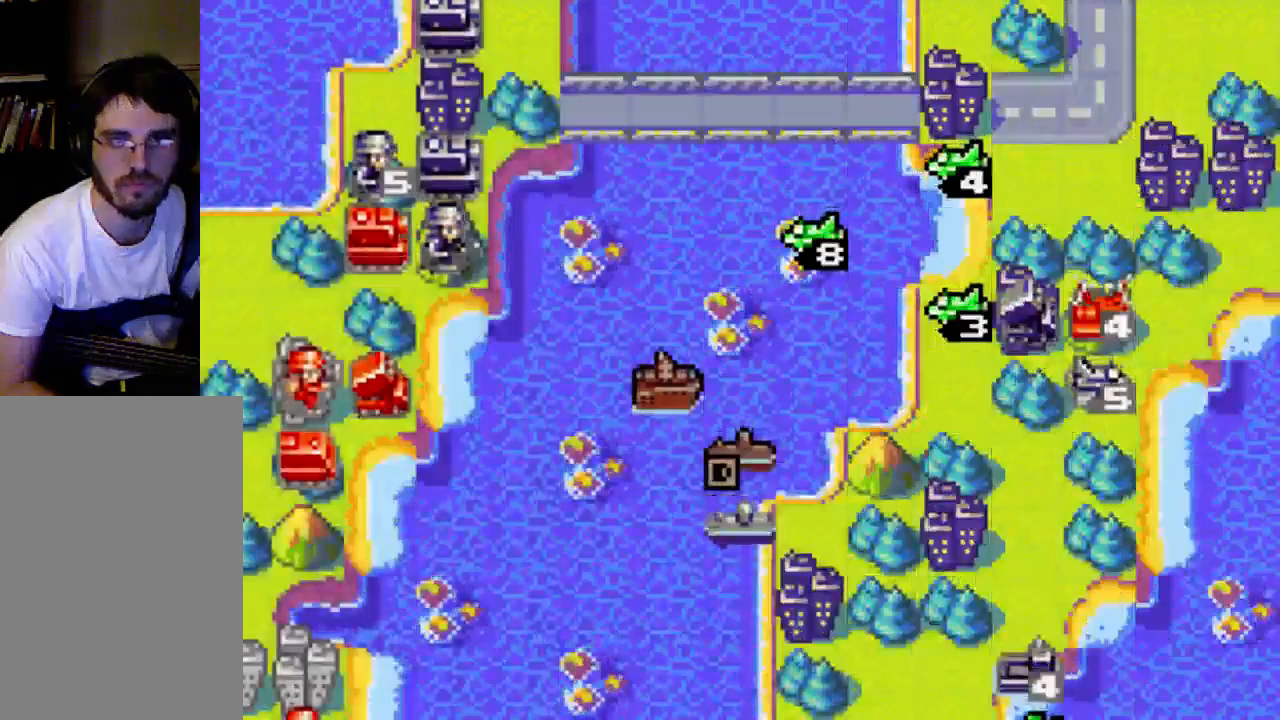
Gameplay with a controller (Xbox layout); each line is a JSON object with the inputs held at the frame after it. "events" lists button and stick changes between this image and that frame as [ms after this image, input, new state], when the widget could be followed in between. Not read: L3 R3.
{"buttons": ["DPAD_LEFT"], "left_stick": "center", "right_stick": "center", "events": [[467, "DPAD_LEFT", "down"]]}
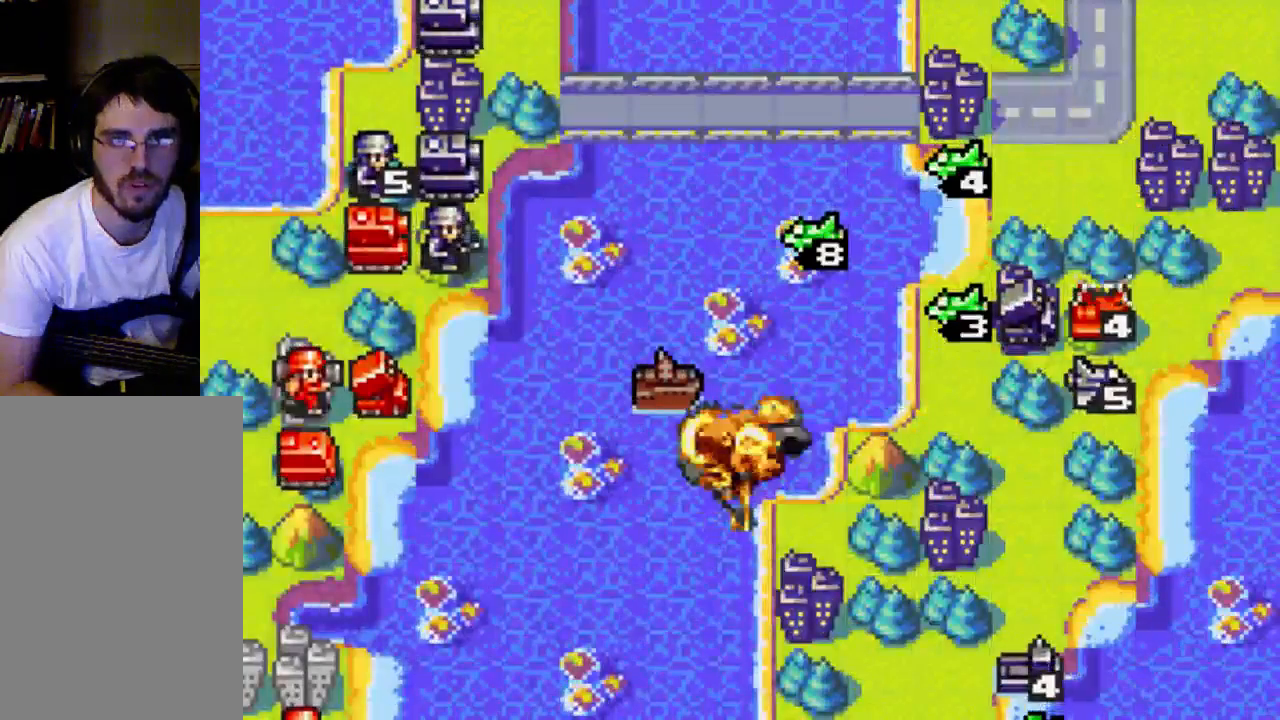
{"buttons": ["DPAD_LEFT"], "left_stick": "center", "right_stick": "center", "events": []}
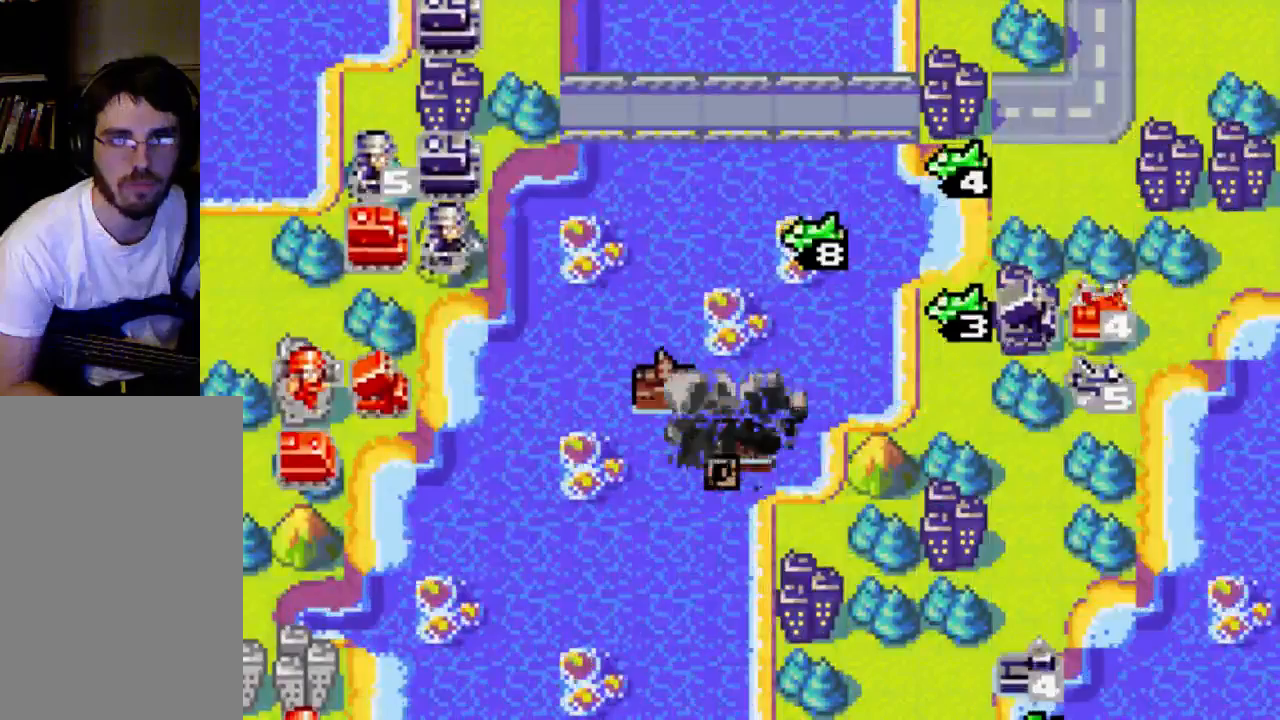
{"buttons": [], "left_stick": "center", "right_stick": "center", "events": [[333, "DPAD_LEFT", "up"]]}
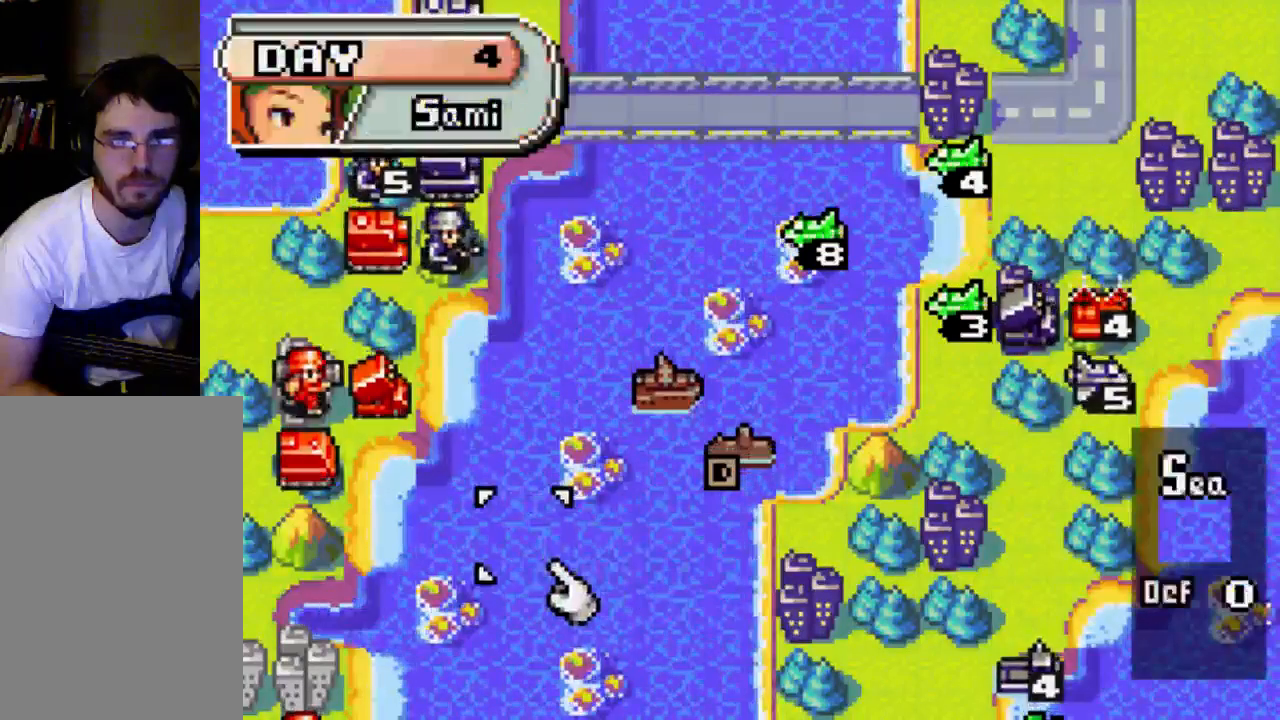
{"buttons": ["DPAD_LEFT"], "left_stick": "center", "right_stick": "center", "events": [[67, "DPAD_UP", "down"], [400, "DPAD_LEFT", "down"], [400, "DPAD_UP", "up"]]}
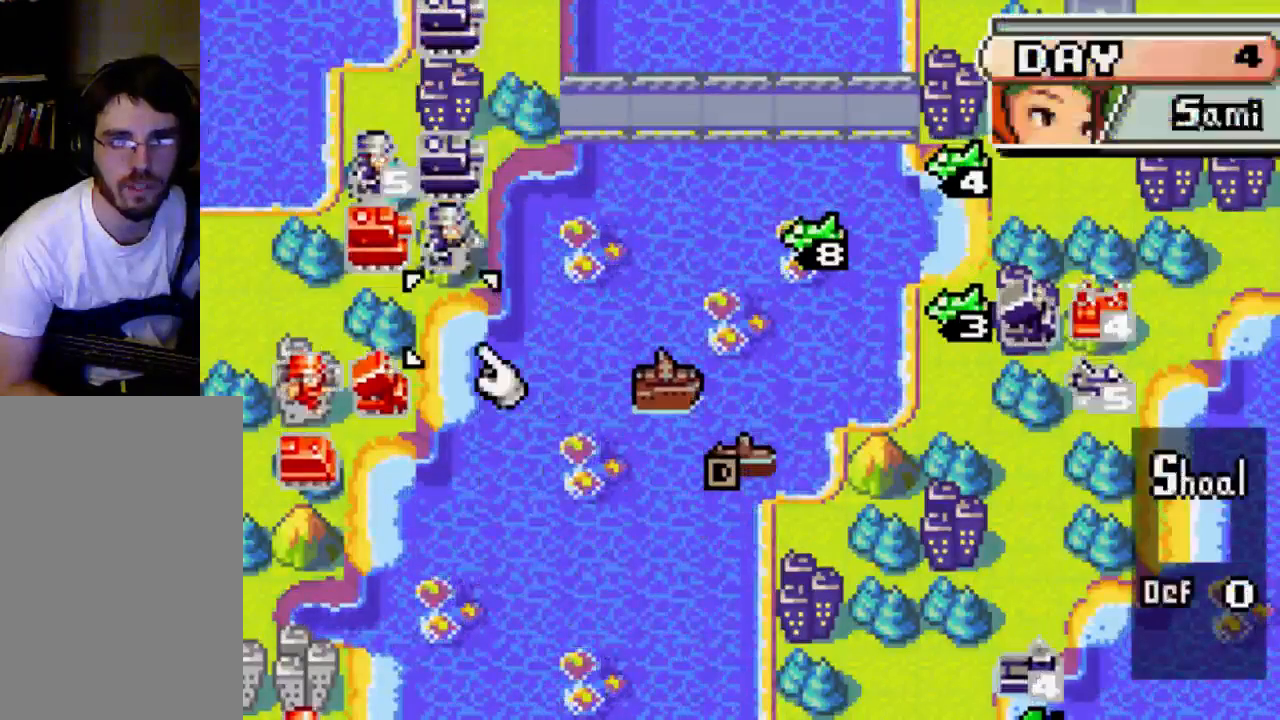
{"buttons": ["DPAD_LEFT"], "left_stick": "center", "right_stick": "center", "events": [[67, "DPAD_LEFT", "up"], [200, "DPAD_UP", "down"], [333, "DPAD_UP", "up"], [500, "DPAD_LEFT", "down"]]}
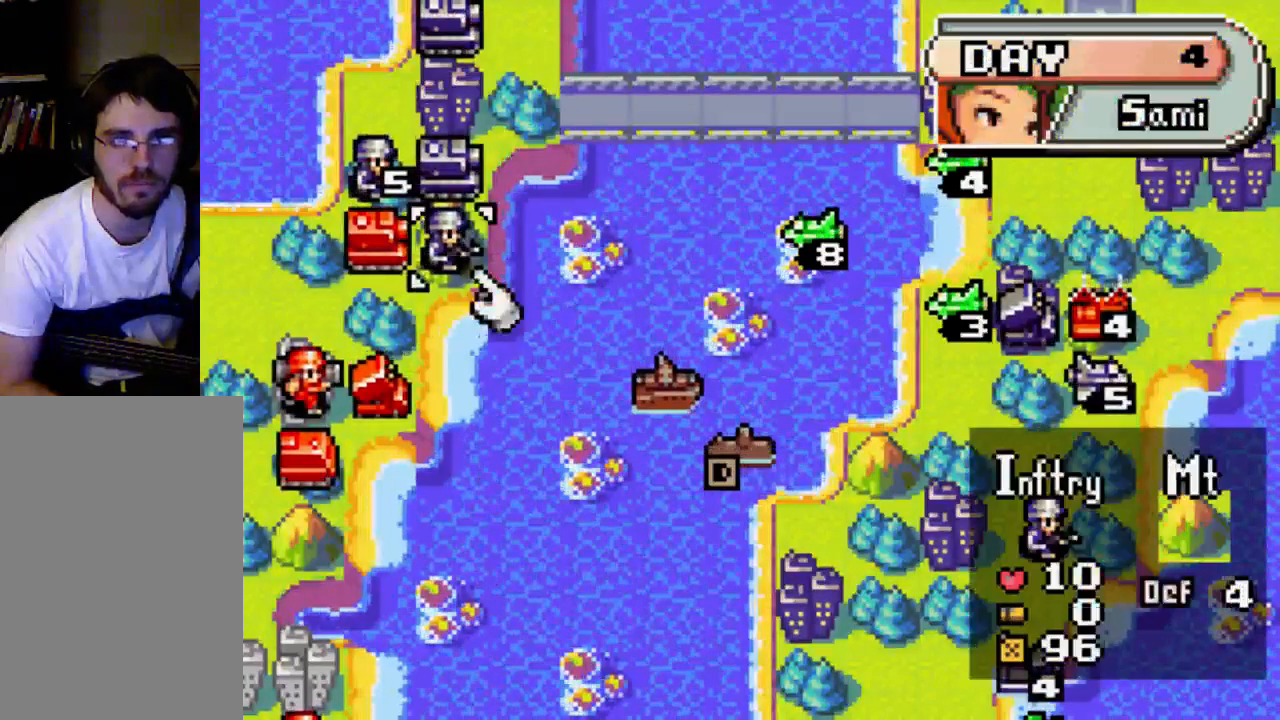
{"buttons": [], "left_stick": "center", "right_stick": "center", "events": [[133, "DPAD_LEFT", "up"], [400, "B", "down"], [500, "B", "up"]]}
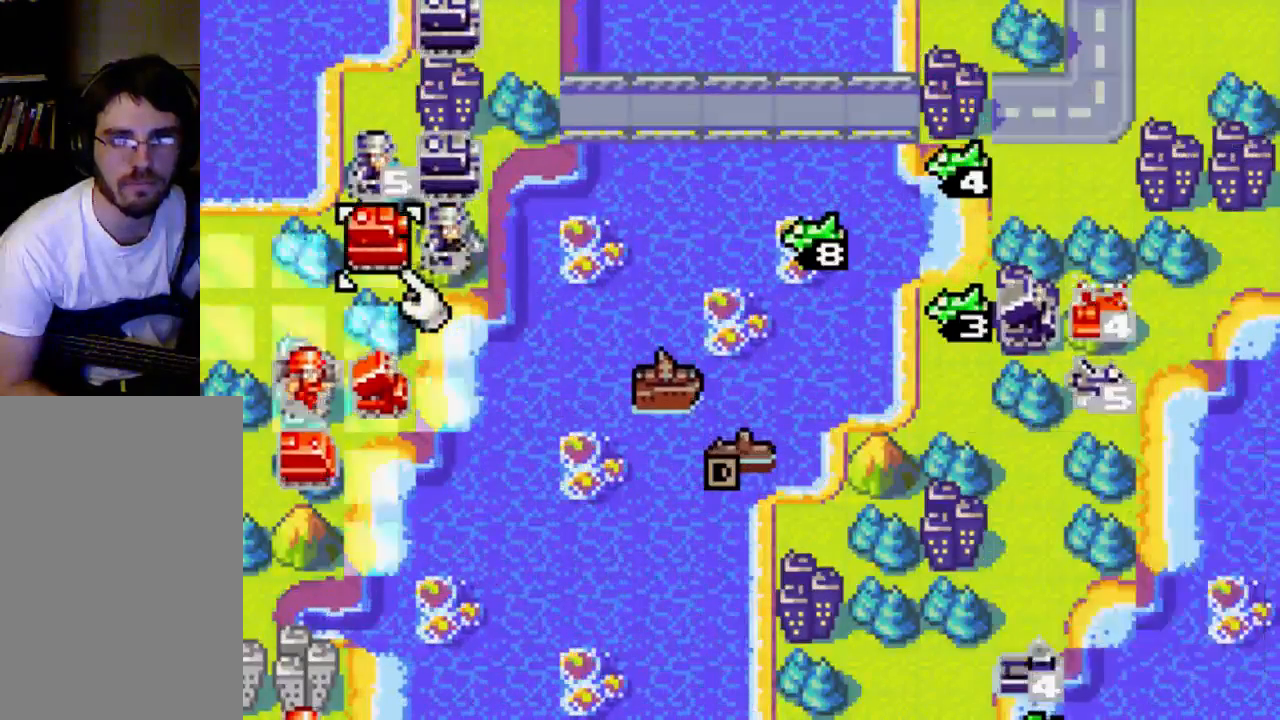
{"buttons": [], "left_stick": "center", "right_stick": "center", "events": []}
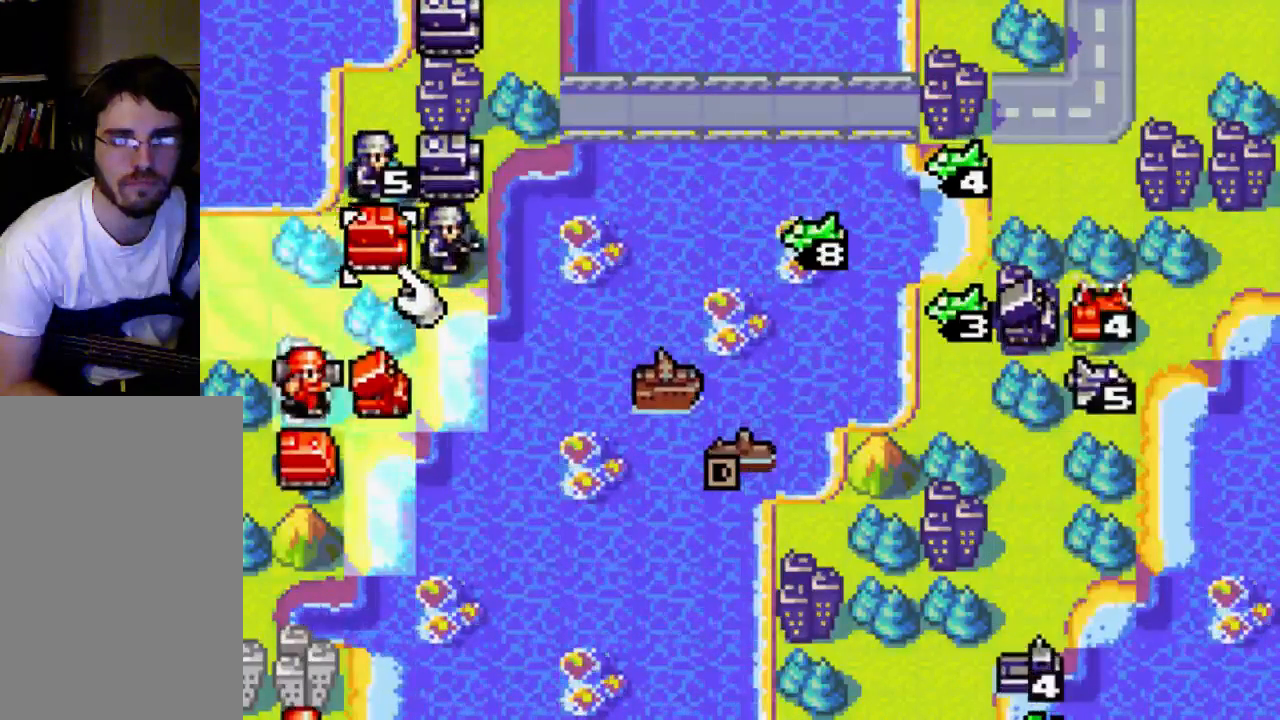
{"buttons": [], "left_stick": "center", "right_stick": "center", "events": [[200, "A", "down"], [400, "A", "up"]]}
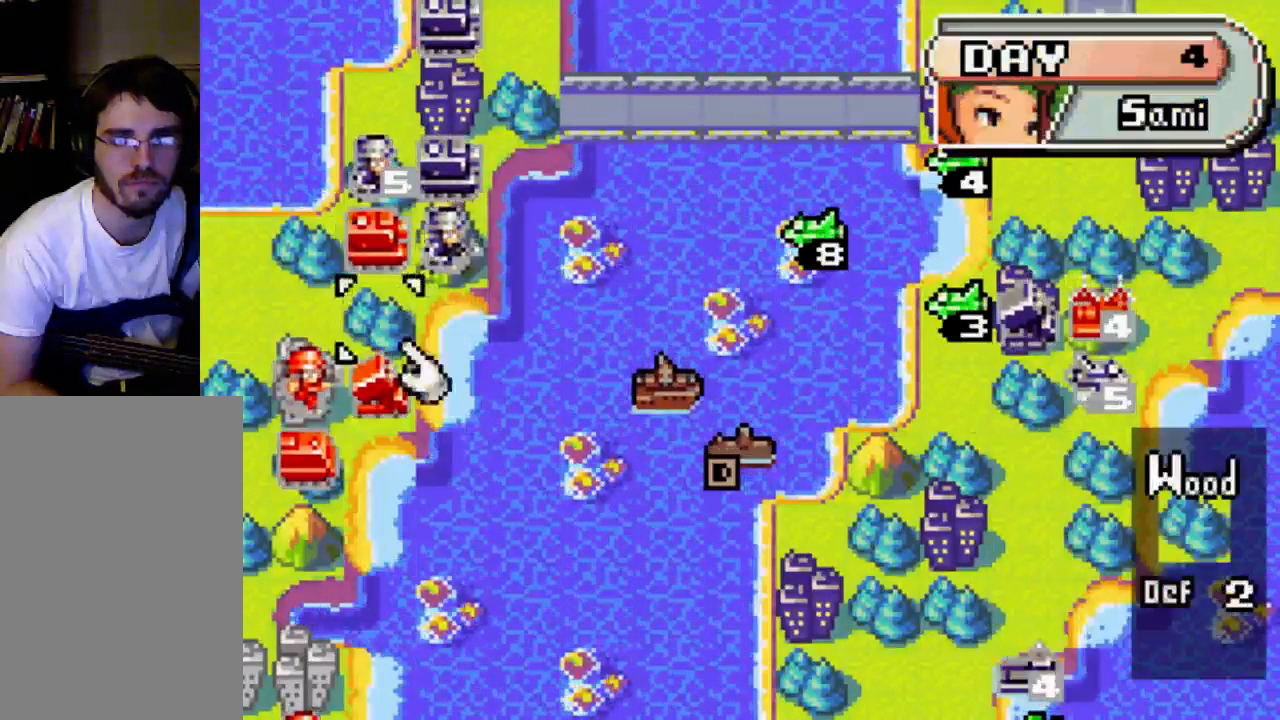
{"buttons": [], "left_stick": "center", "right_stick": "center", "events": [[67, "DPAD_DOWN", "down"], [133, "DPAD_DOWN", "up"], [333, "A", "down"], [433, "A", "up"]]}
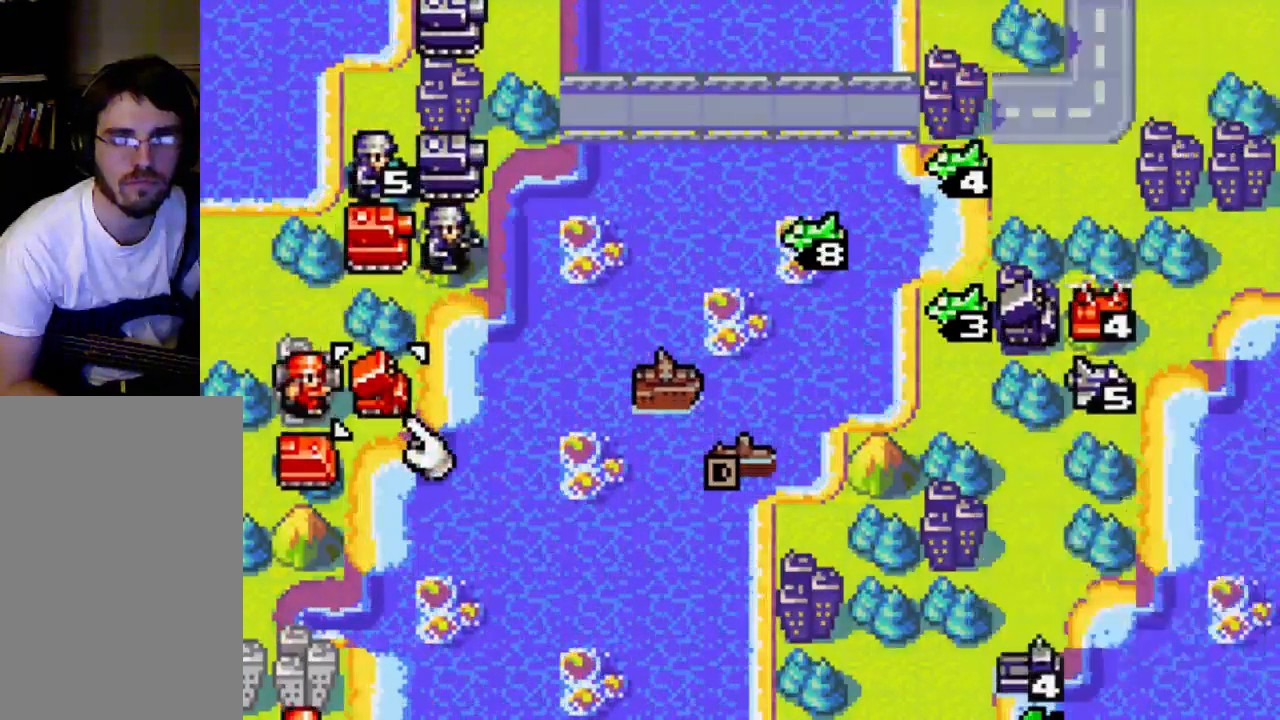
{"buttons": ["B"], "left_stick": "center", "right_stick": "center", "events": [[400, "B", "down"]]}
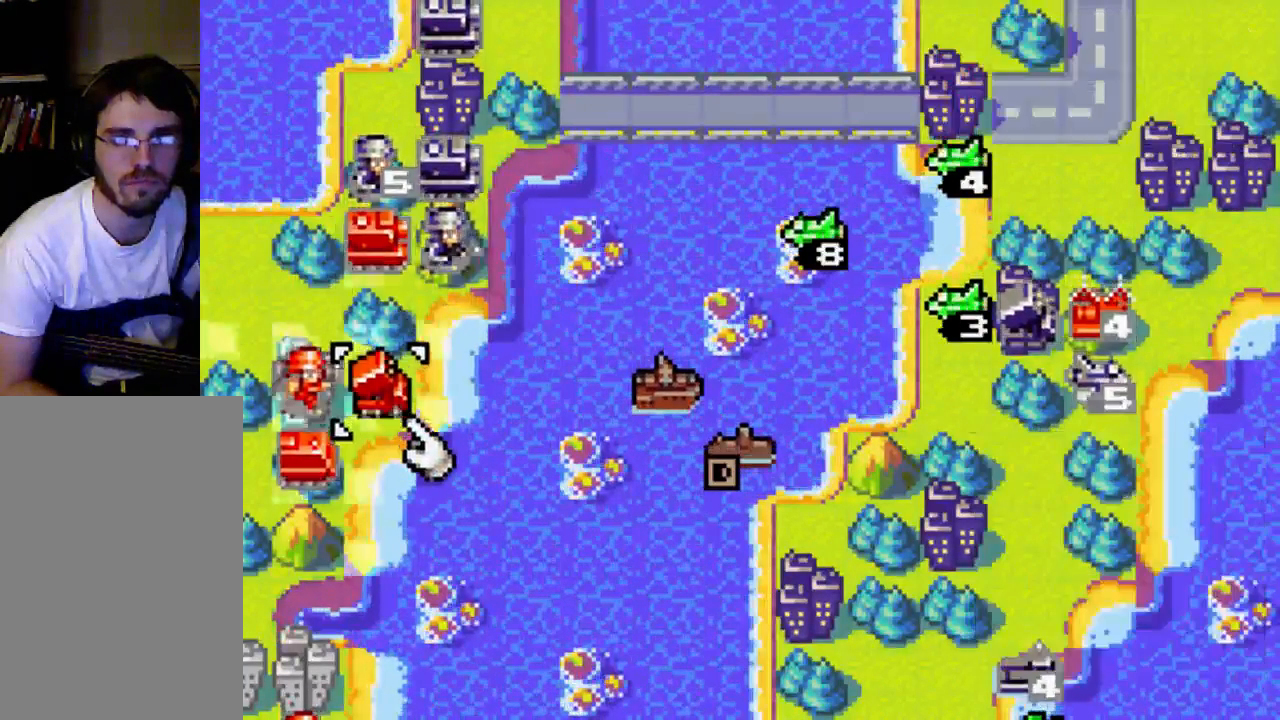
{"buttons": [], "left_stick": "center", "right_stick": "center", "events": [[100, "B", "up"], [400, "B", "down"], [433, "B", "up"]]}
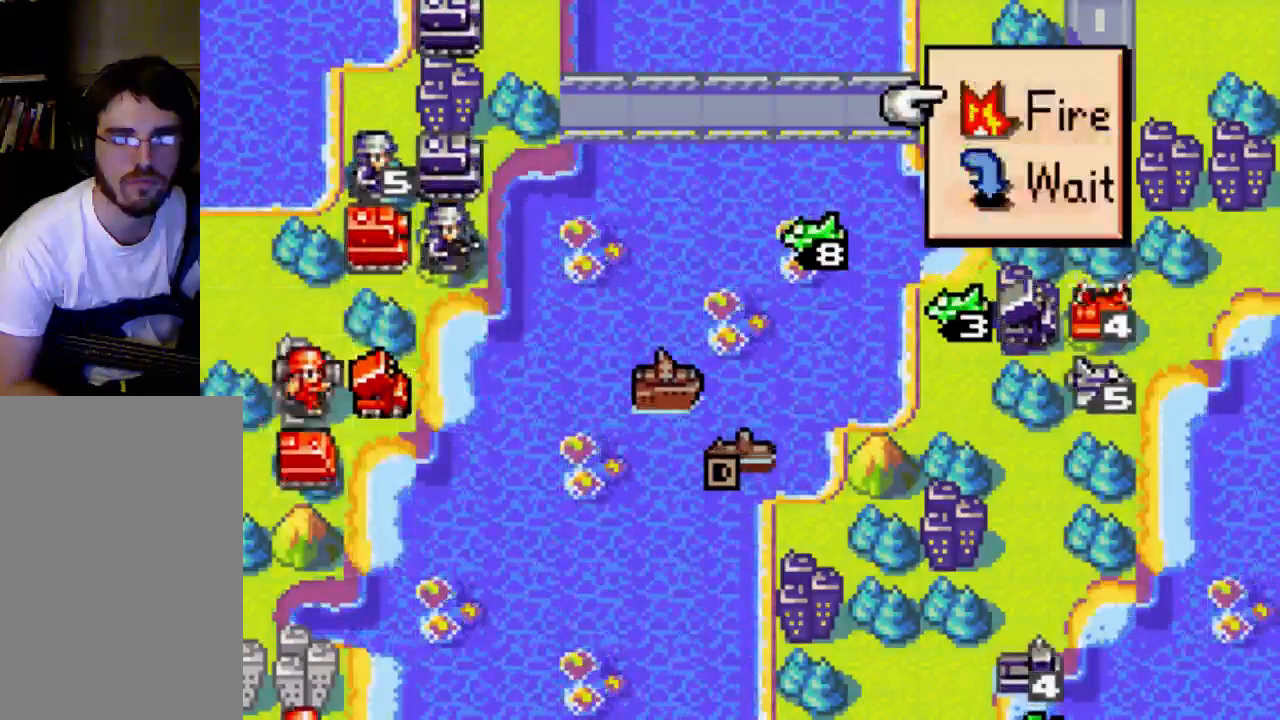
{"buttons": [], "left_stick": "center", "right_stick": "center", "events": []}
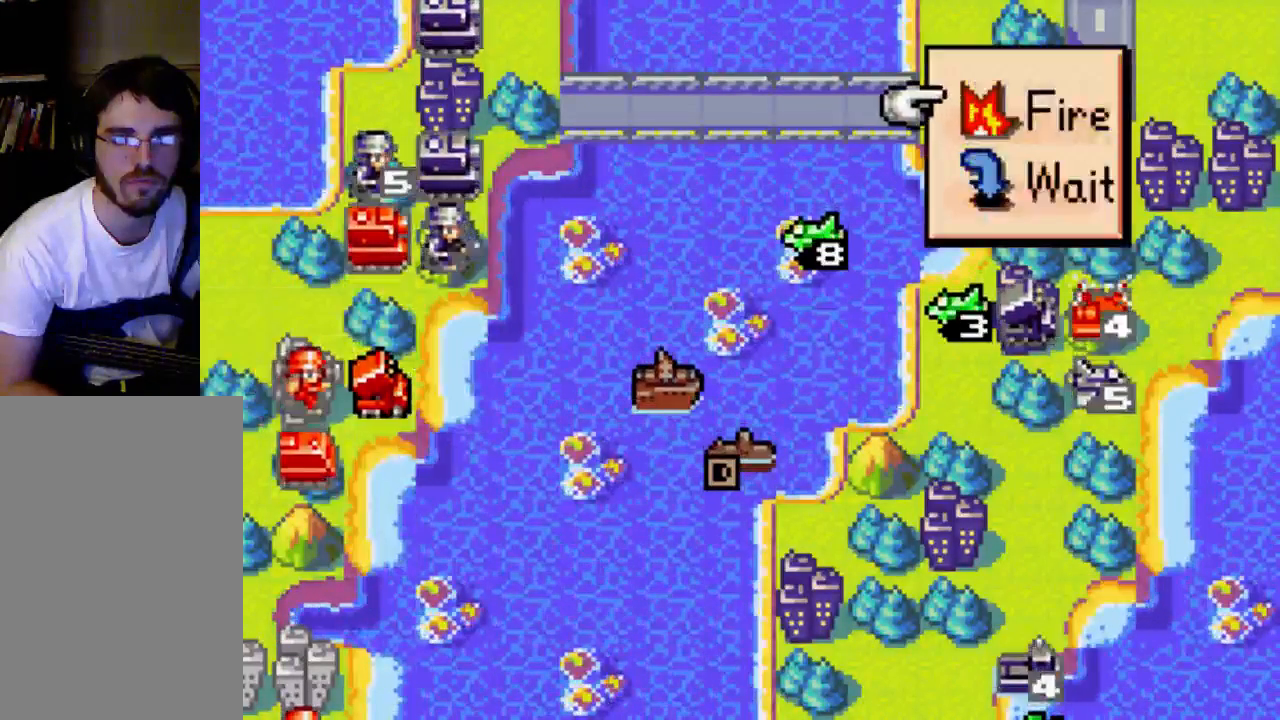
{"buttons": [], "left_stick": "center", "right_stick": "center", "events": [[67, "DPAD_RIGHT", "down"], [200, "DPAD_RIGHT", "up"]]}
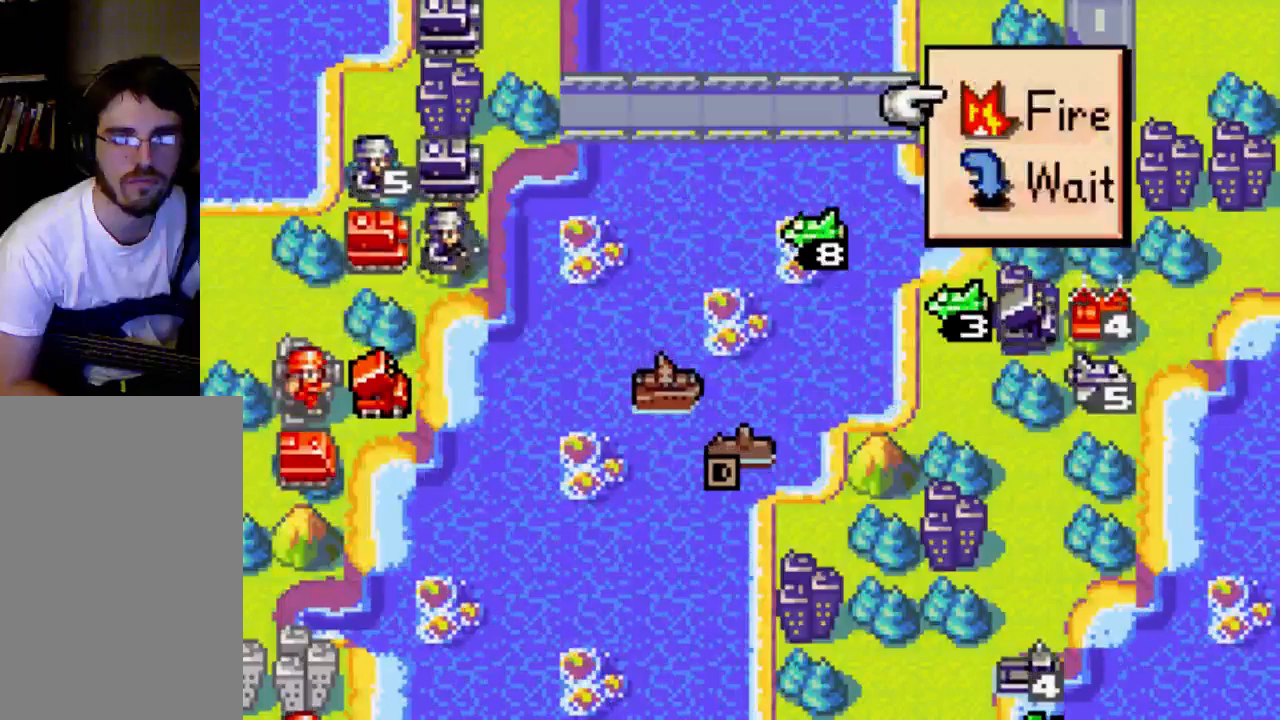
{"buttons": [], "left_stick": "center", "right_stick": "center", "events": [[67, "B", "down"], [200, "B", "up"]]}
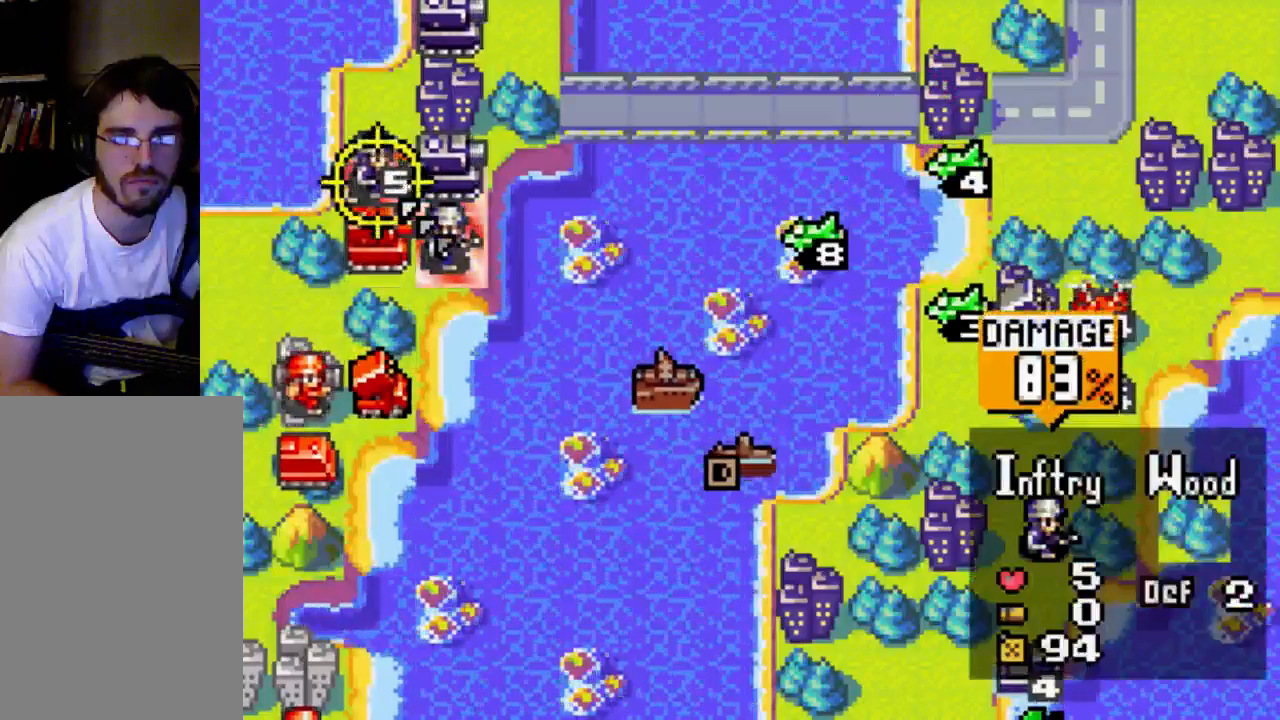
{"buttons": [], "left_stick": "center", "right_stick": "center", "events": [[67, "DPAD_RIGHT", "down"], [200, "DPAD_RIGHT", "up"], [400, "B", "down"], [467, "B", "up"]]}
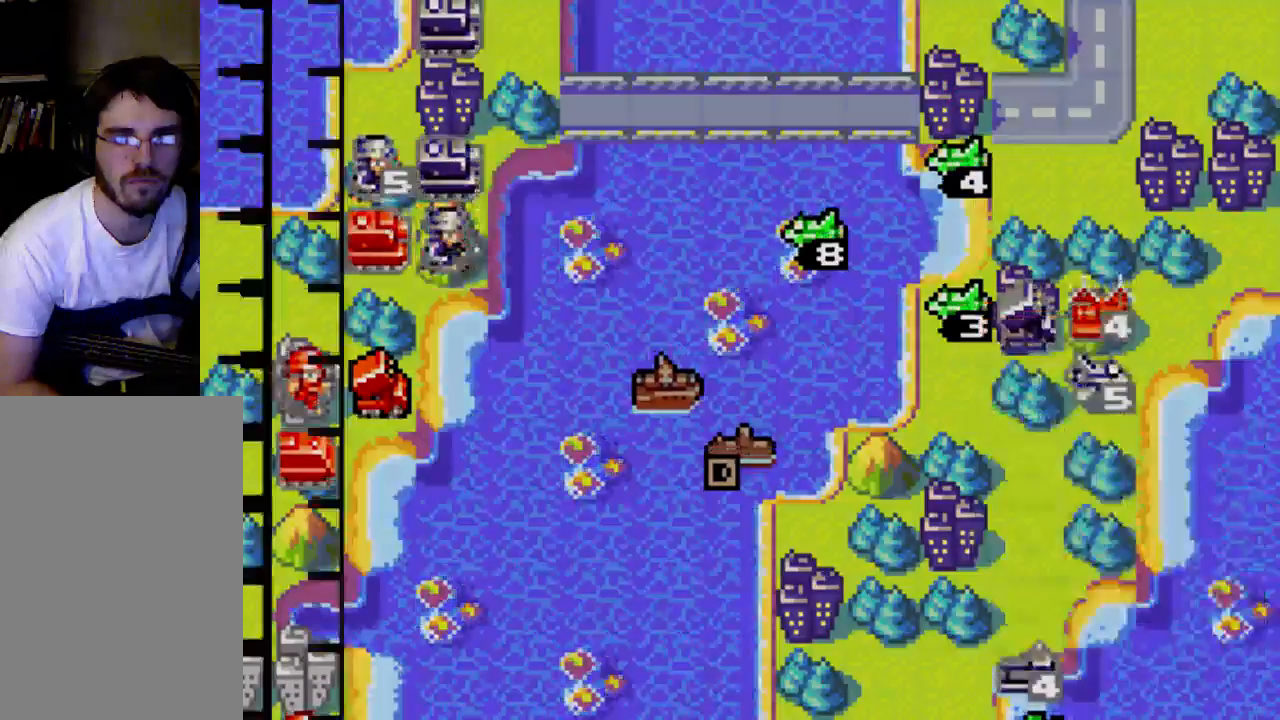
{"buttons": [], "left_stick": "center", "right_stick": "center", "events": []}
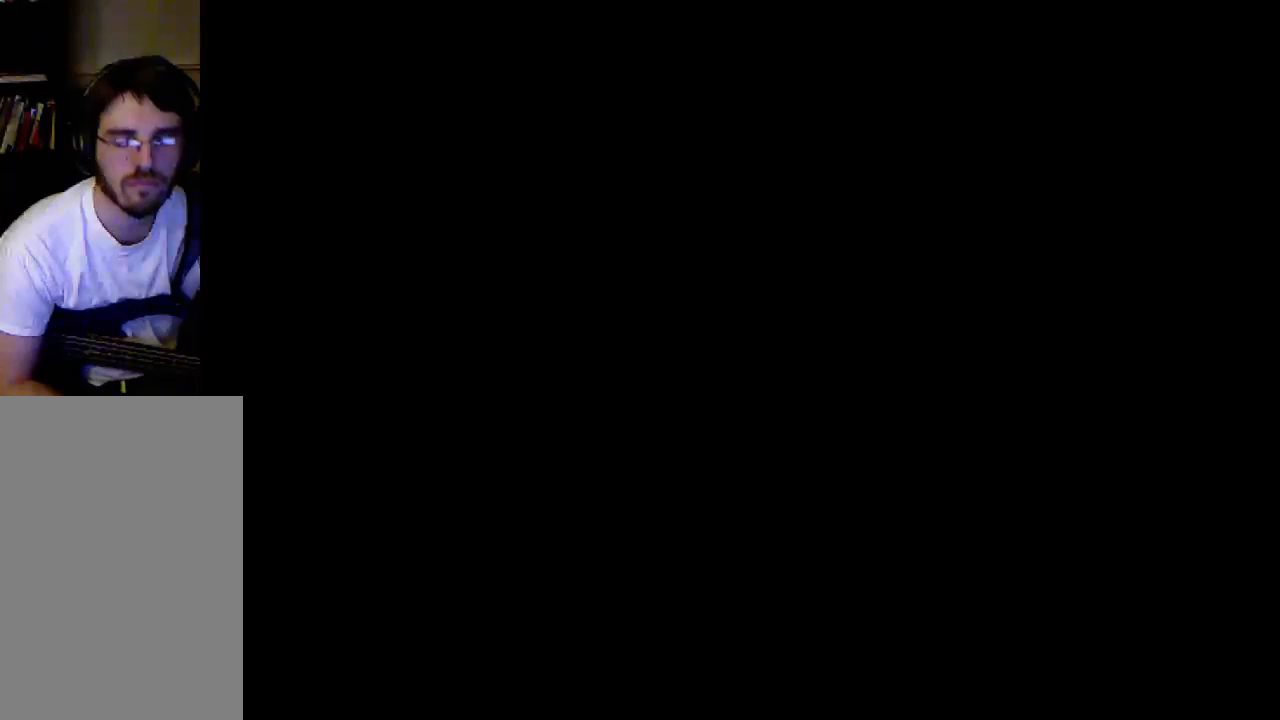
{"buttons": [], "left_stick": "center", "right_stick": "center", "events": [[67, "B", "down"], [133, "B", "up"]]}